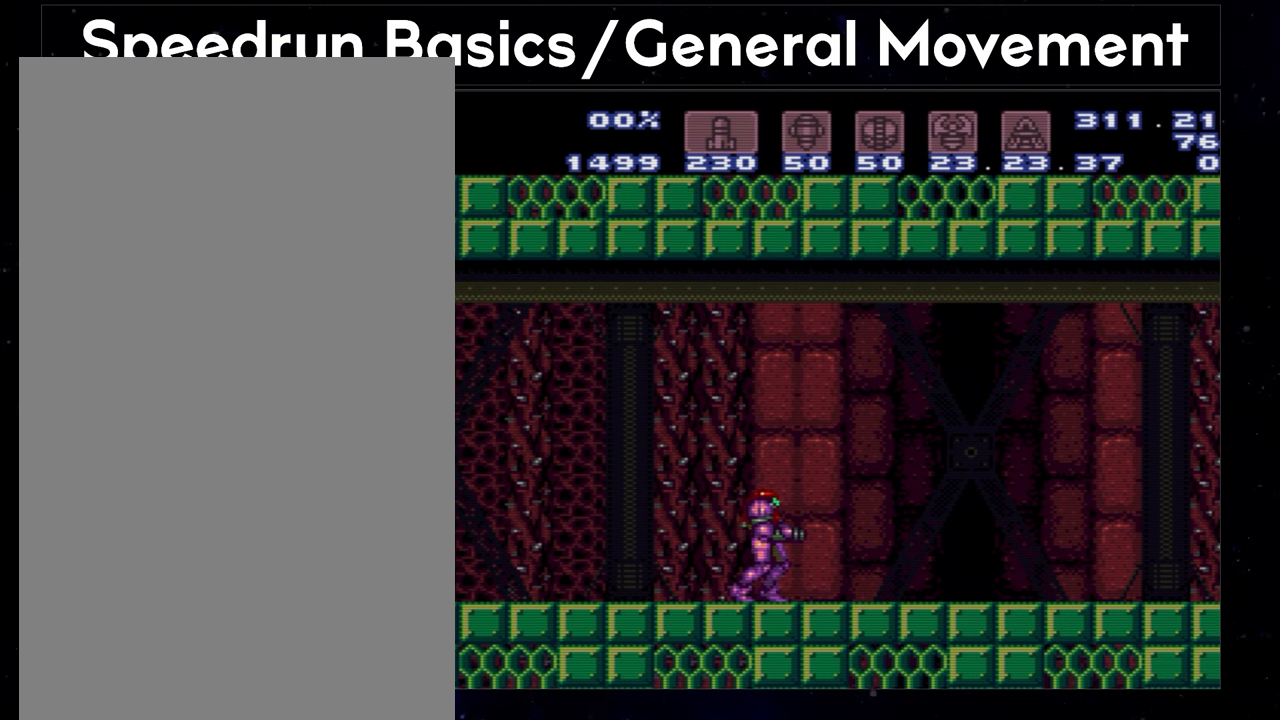
Gameplay with a controller (Nintendo layout); each line is a JSON object with the inputs held at the frame after it. "events" lists button and stick changes between this image and that frame as [ms after this image, input, new state], when the widget could be followed in between. Not read: A L3 R3.
{"buttons": [], "events": []}
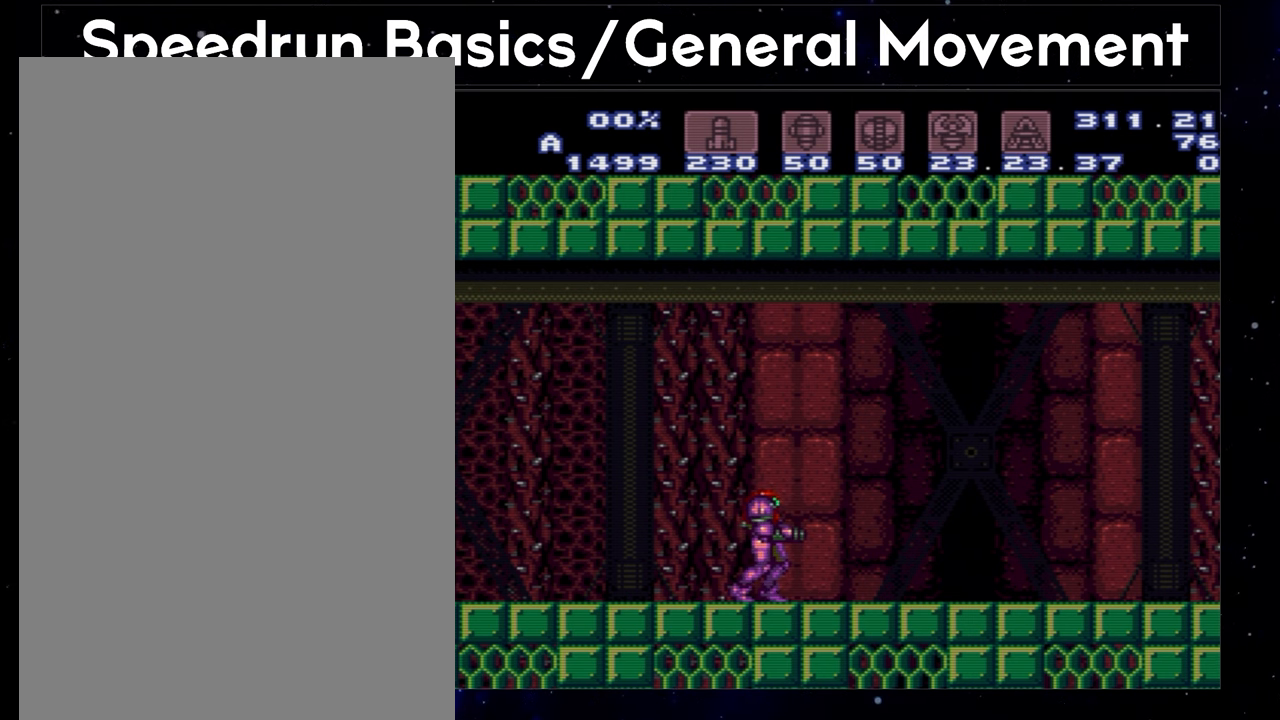
{"buttons": [], "events": []}
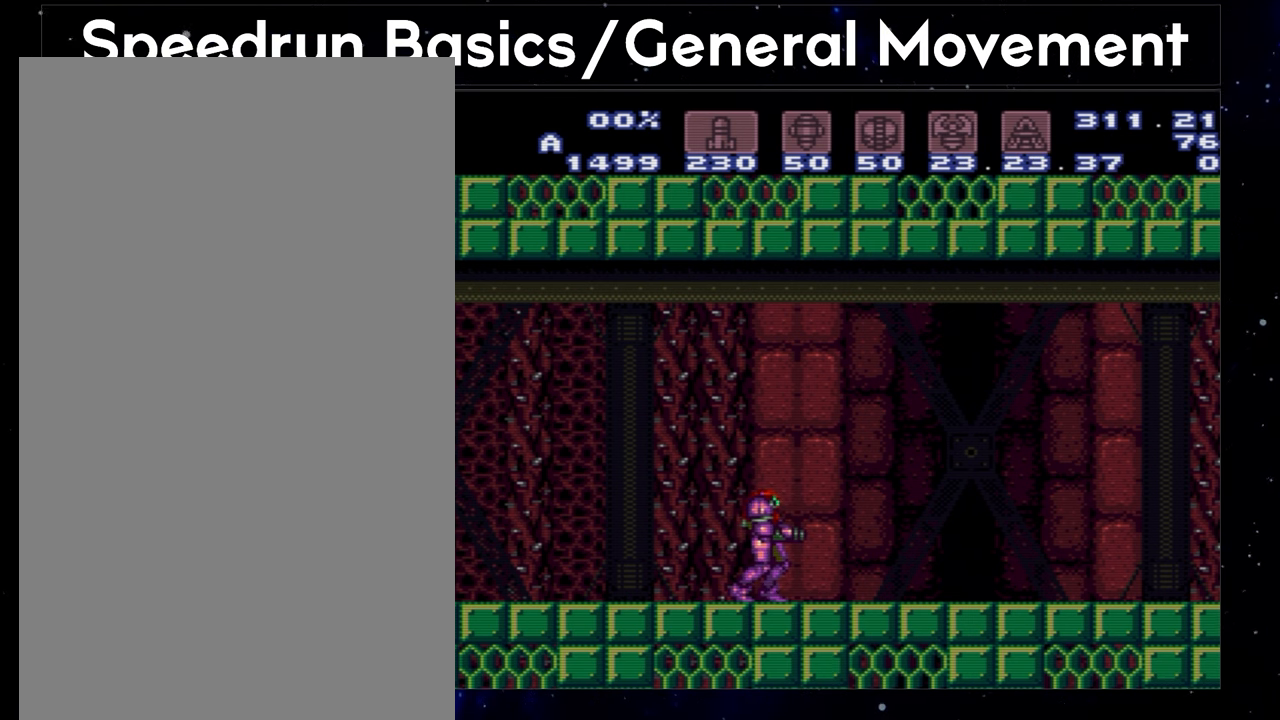
{"buttons": ["R1"], "events": [[333, "R1", "down"]]}
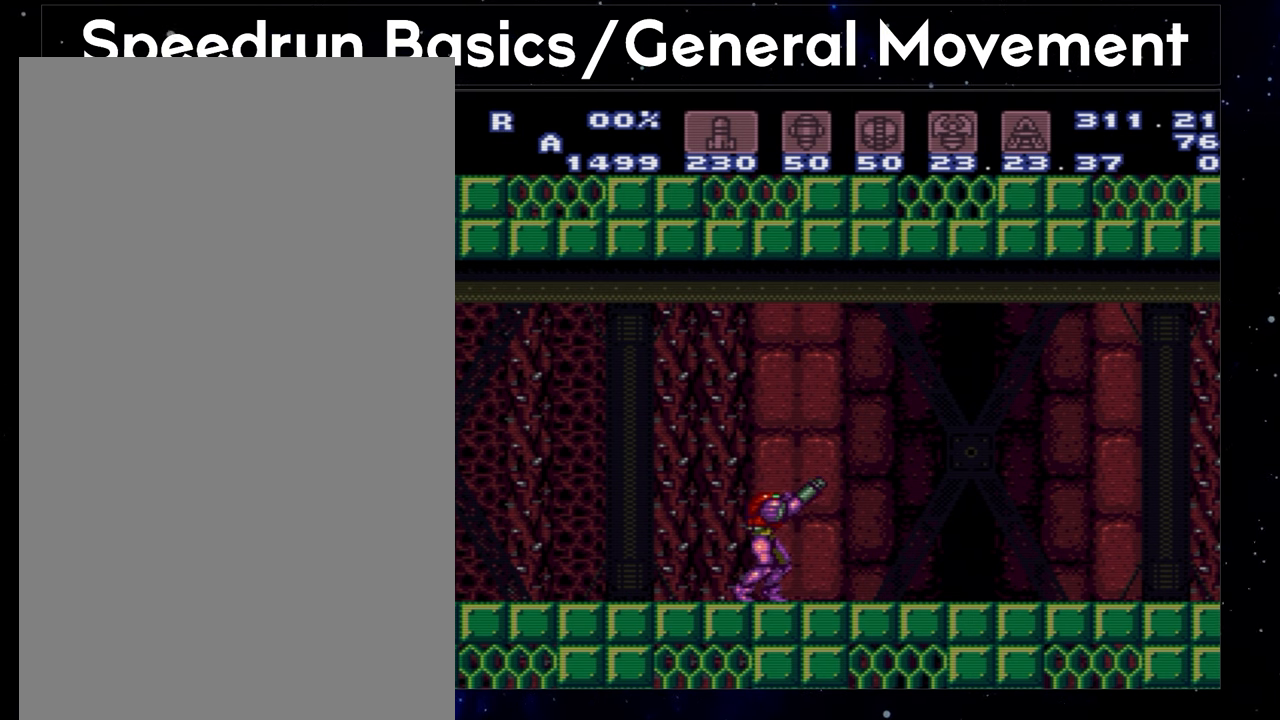
{"buttons": ["R1"], "events": []}
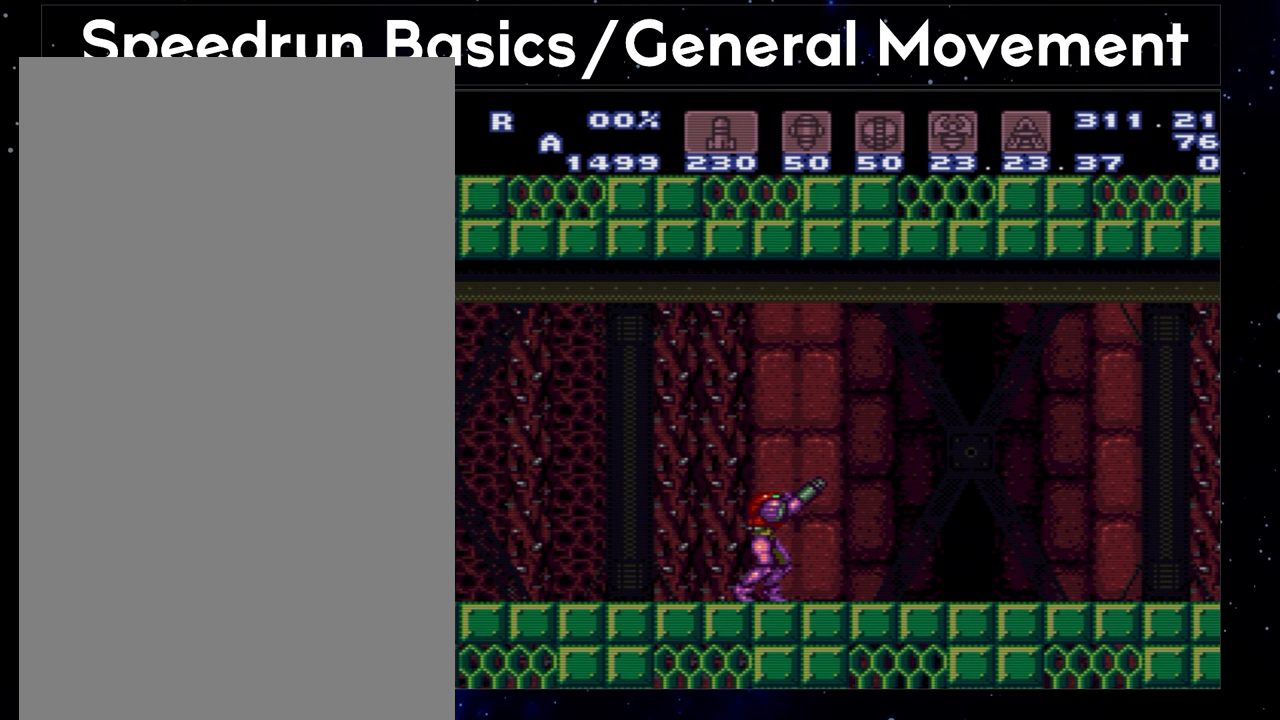
{"buttons": ["R1"], "events": []}
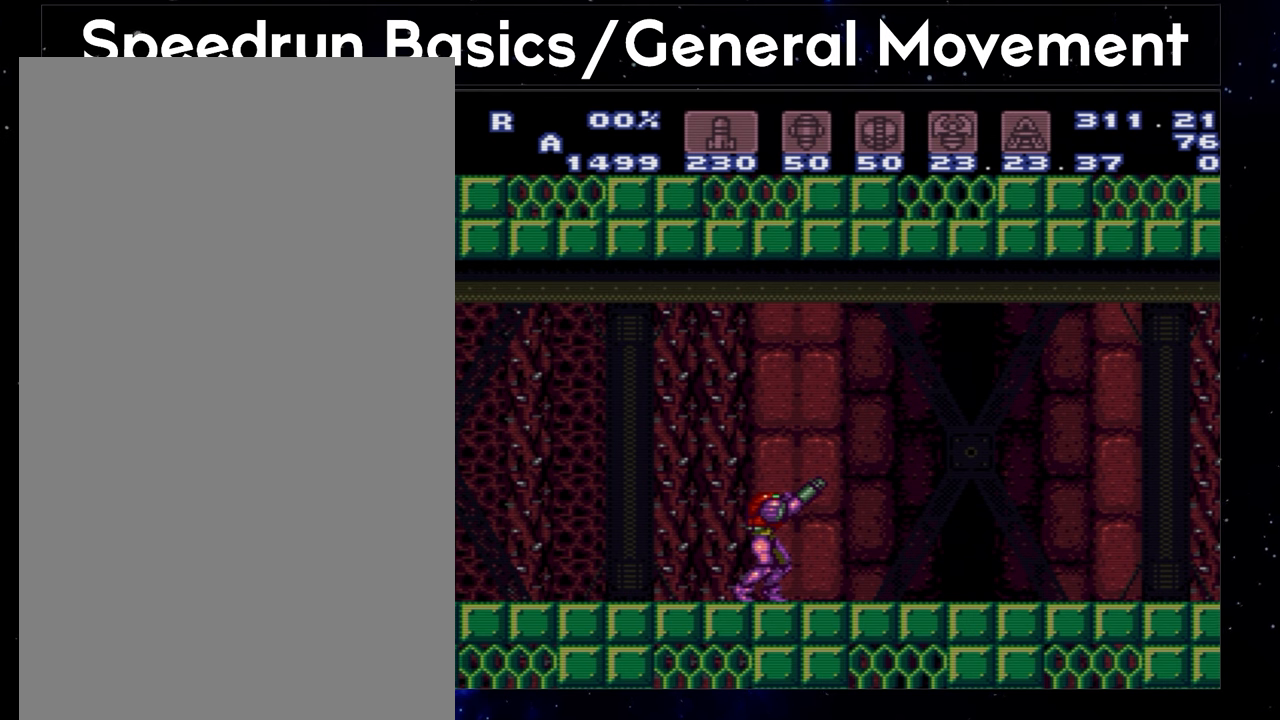
{"buttons": ["R1"], "events": []}
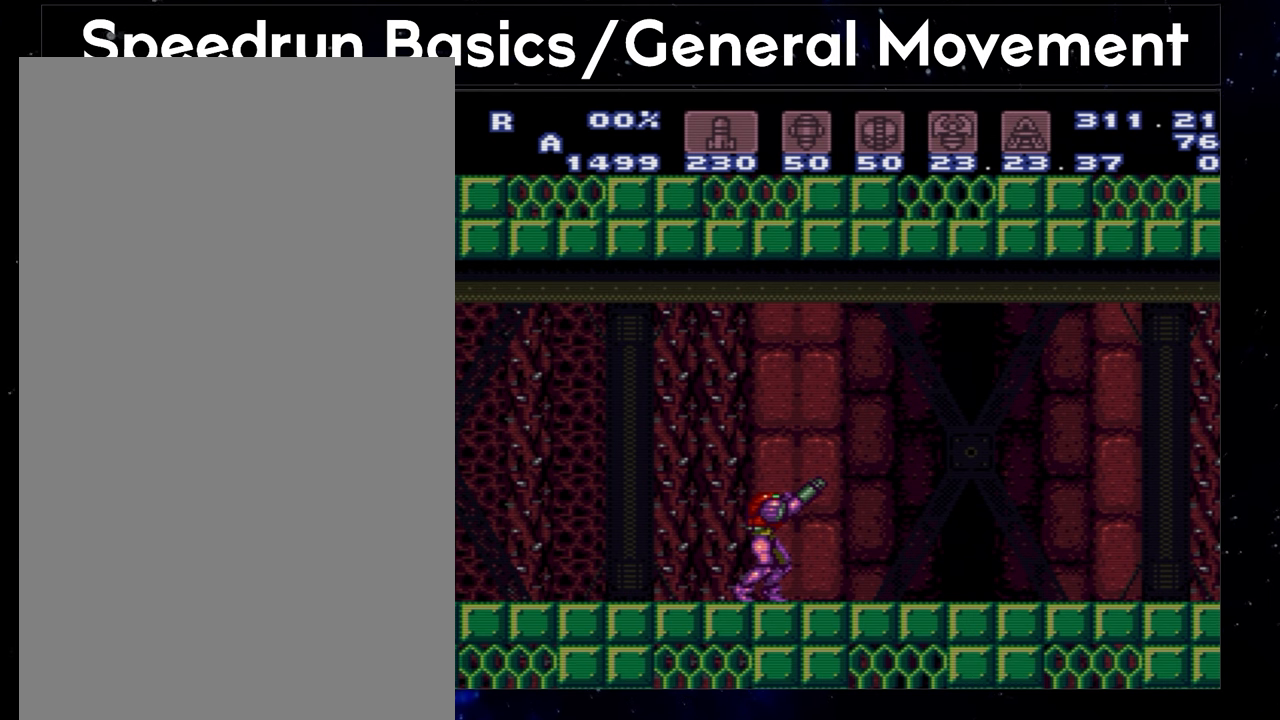
{"buttons": ["R1"], "events": []}
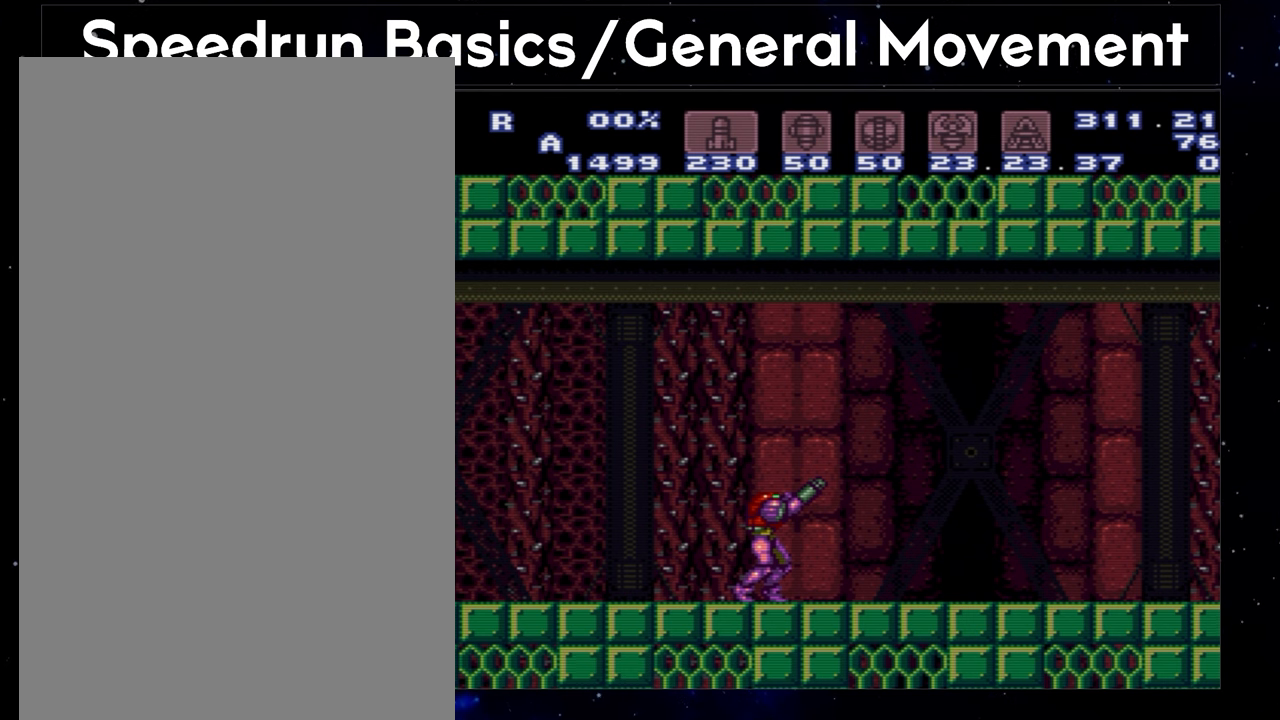
{"buttons": ["R1"], "events": []}
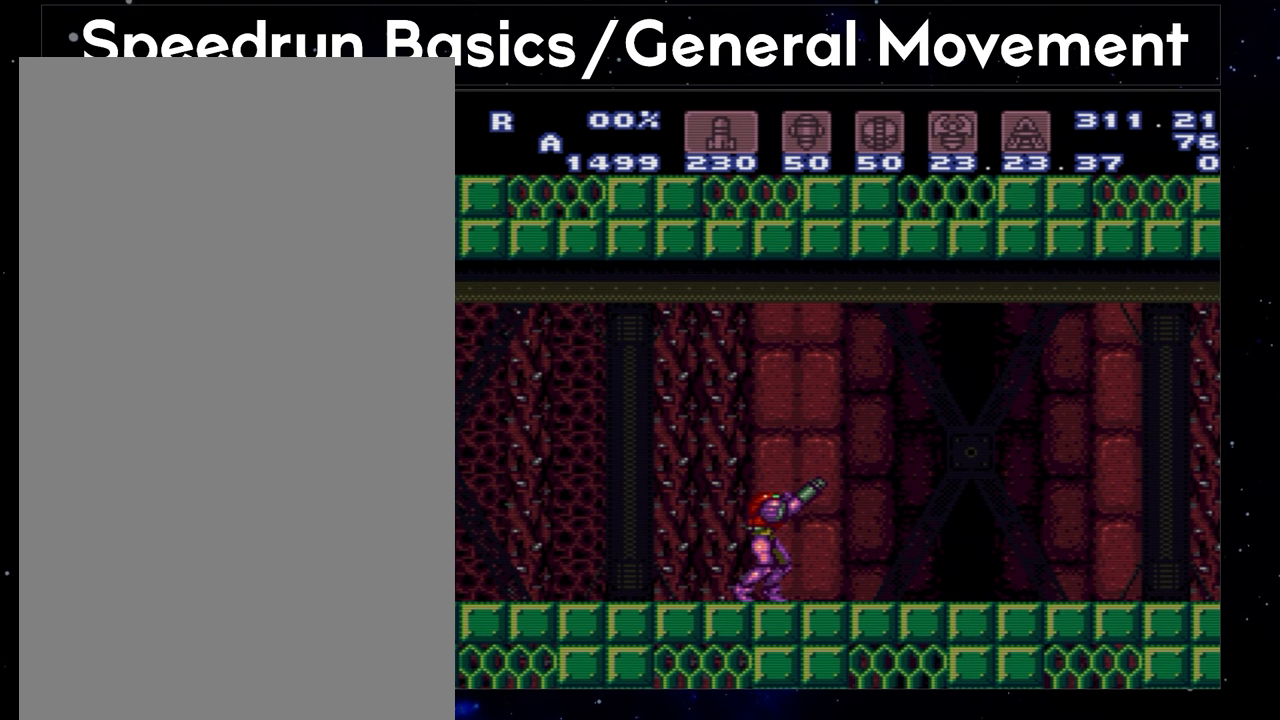
{"buttons": ["R1"], "events": []}
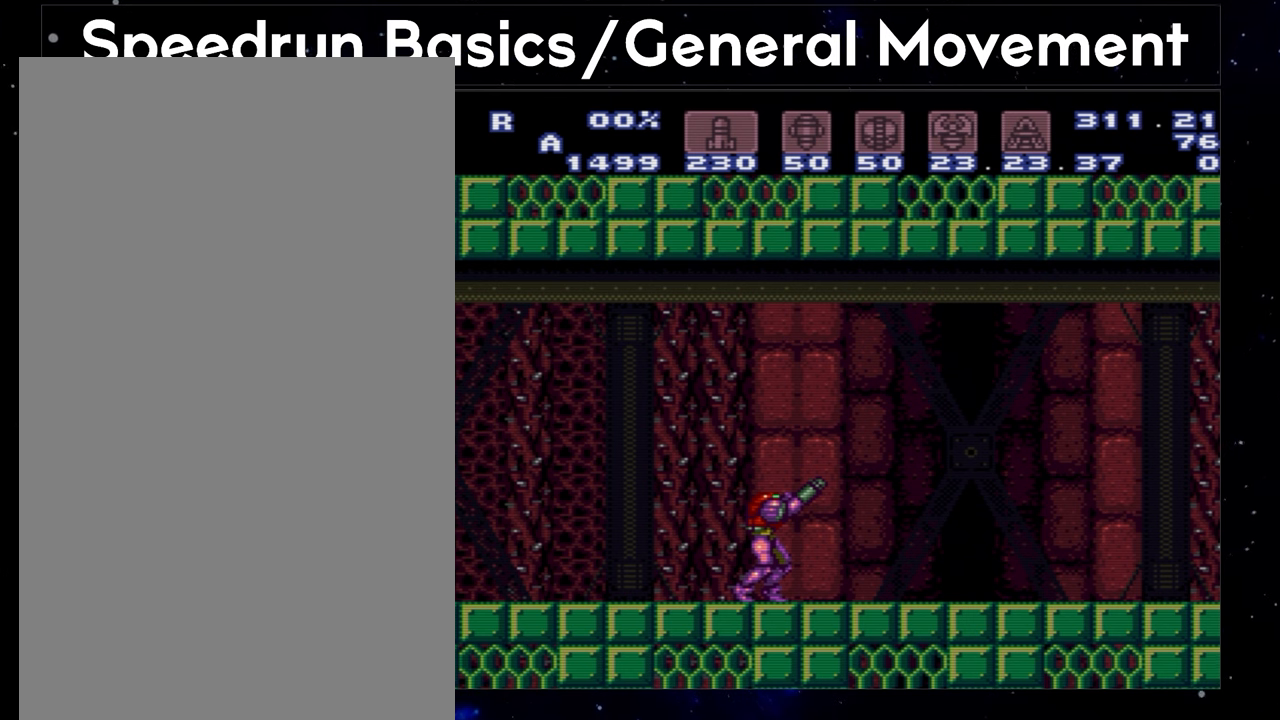
{"buttons": ["R1"], "events": []}
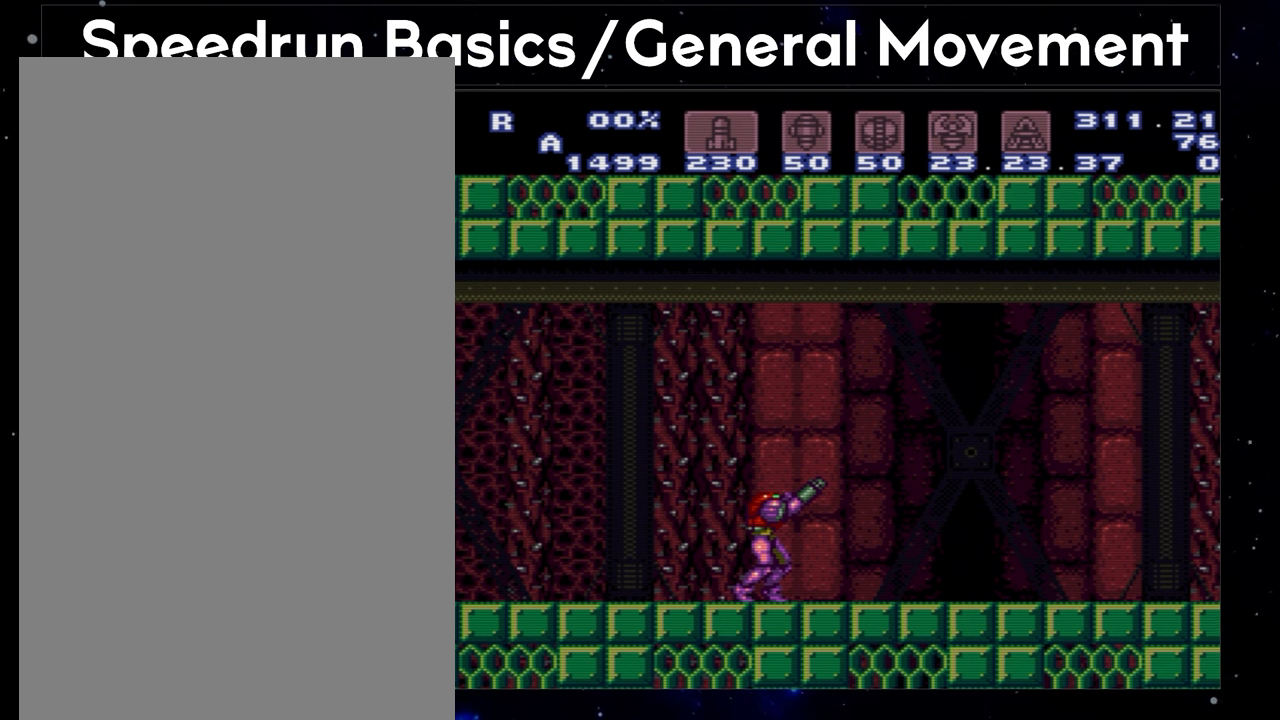
{"buttons": ["R1"], "events": []}
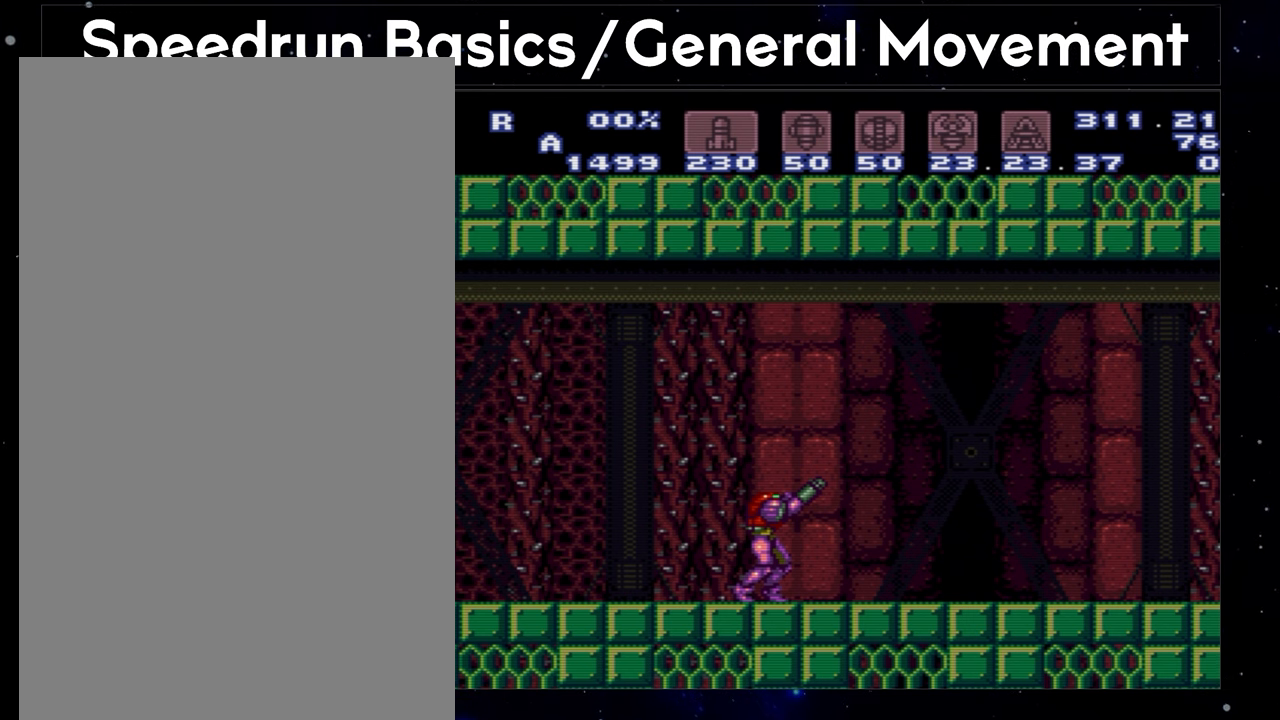
{"buttons": ["R1"], "events": []}
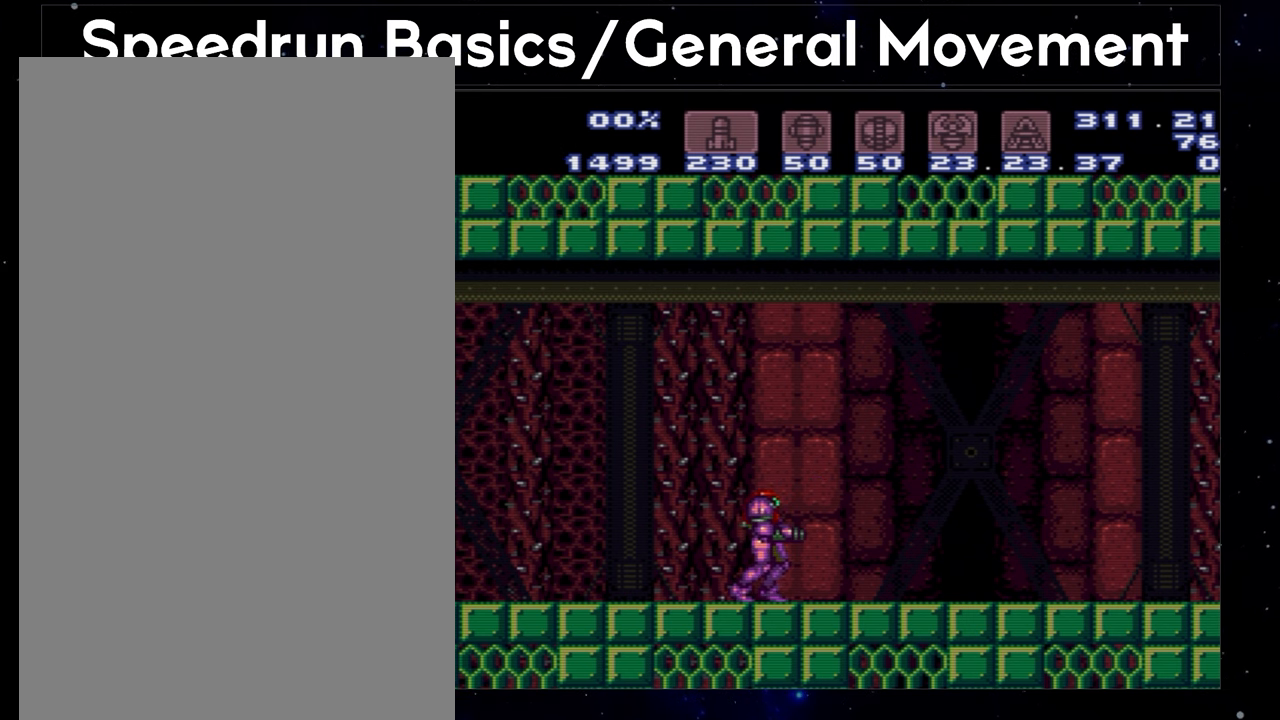
{"buttons": ["R1"], "events": []}
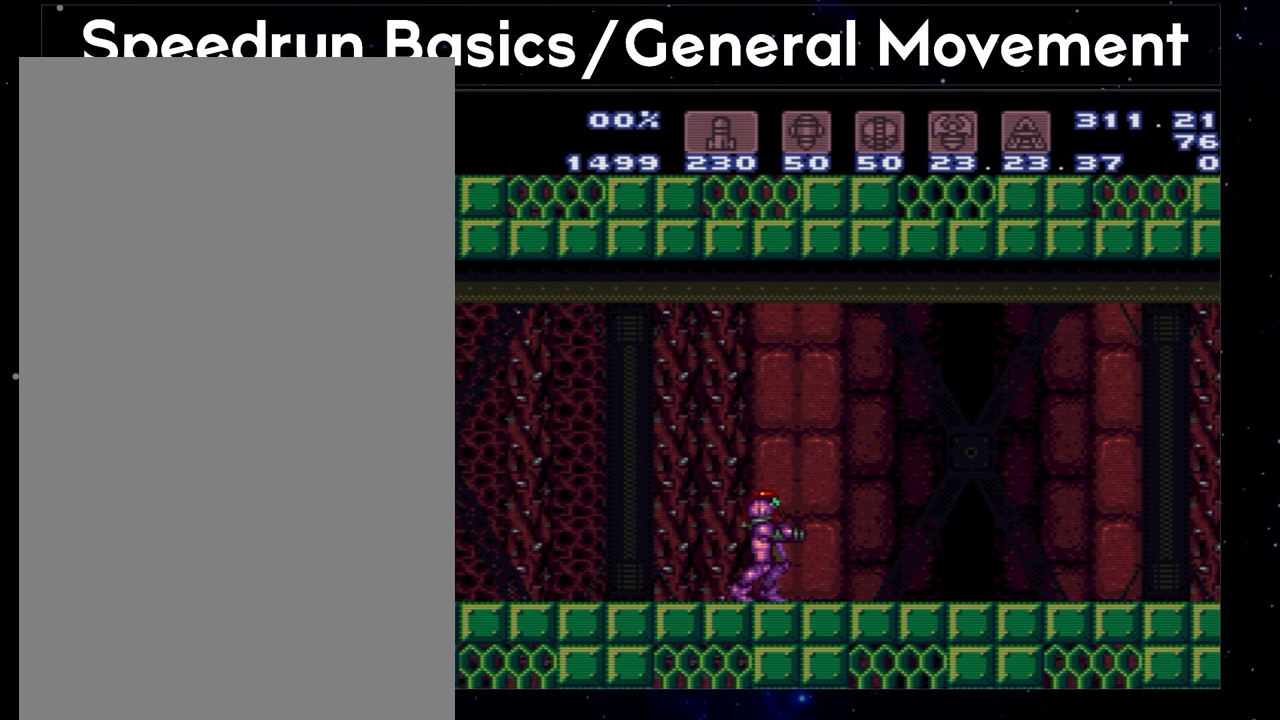
{"buttons": [], "events": [[233, "R1", "up"]]}
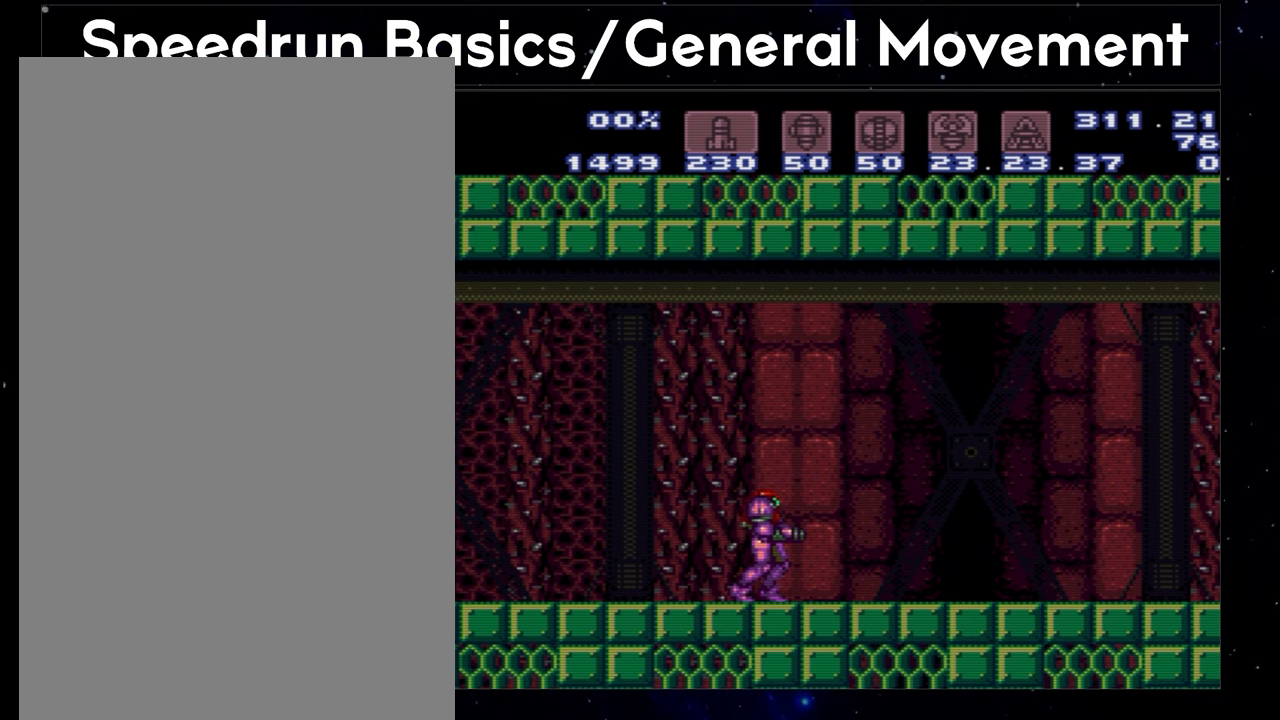
{"buttons": ["Y"], "events": [[500, "Y", "down"]]}
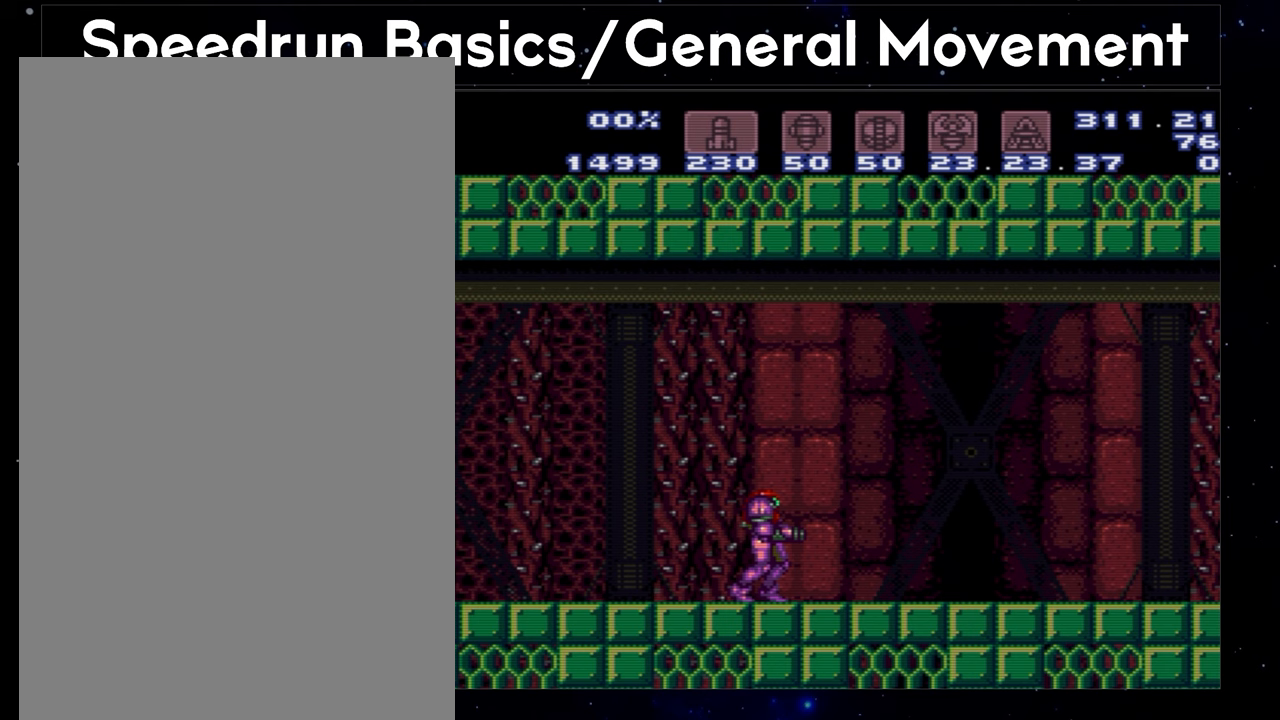
{"buttons": [], "events": [[367, "Y", "up"]]}